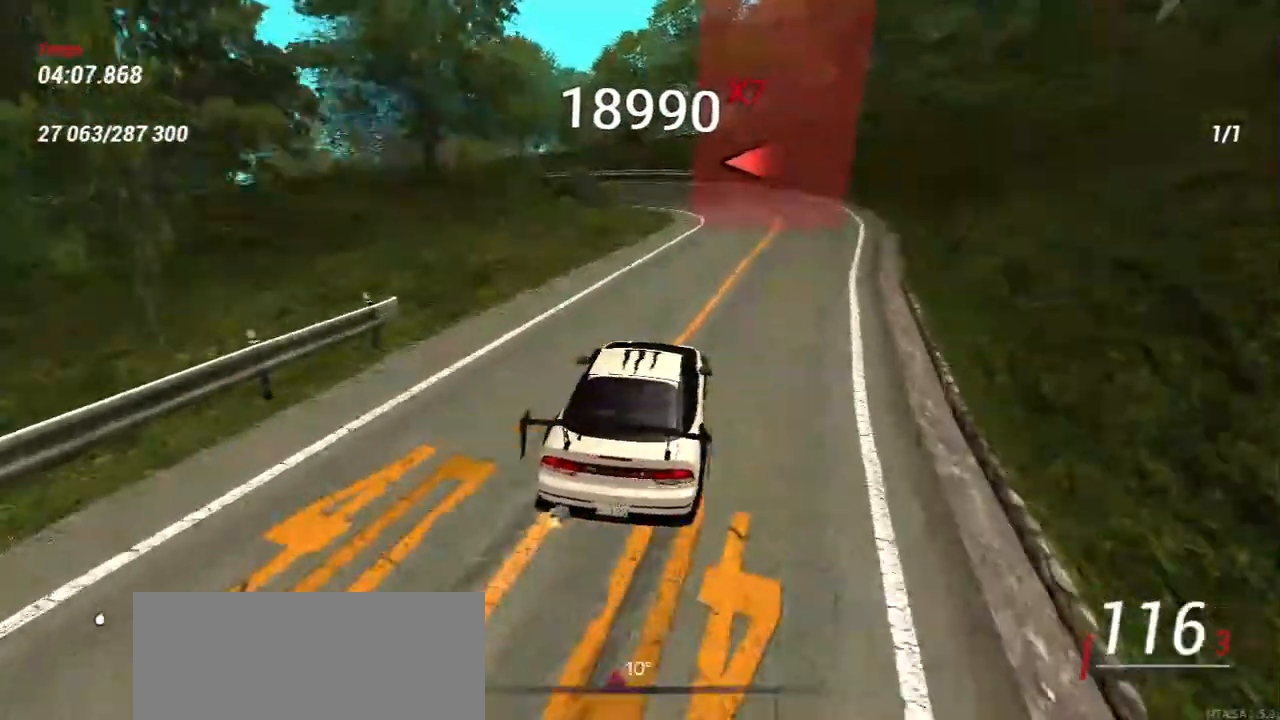
Gameplay with keyboard and mouse; each line is a JSON object with the keys and mouse buttons held at the frame after it. "events" lists presses ("down") and releases ("up") of "a", "ctrl", "d", "e", "f", "q", "r", "s", "shift", "space", "tab", "w", "mouse_left", "mouse_wheel", "mouse_right", "mouse_mb4" and "mouse_mb5" between this image and that frame as [ms after this image, input, new state], when the widget could be followed in between. "mouse_left", "mouse_wheel", "mouse_right", "mouse_mb4", "mouse_mb5" = the "left", "wheel", "right", "mb4", "mb5" buttons of the "mouse" list. No other keys are recorded. "wheel" means that the mouse wheel is clicked or scrolled. Mouse movement is not recorded.
{"keys": ["s"], "mouse": [], "events": [[200, "d", "up"]]}
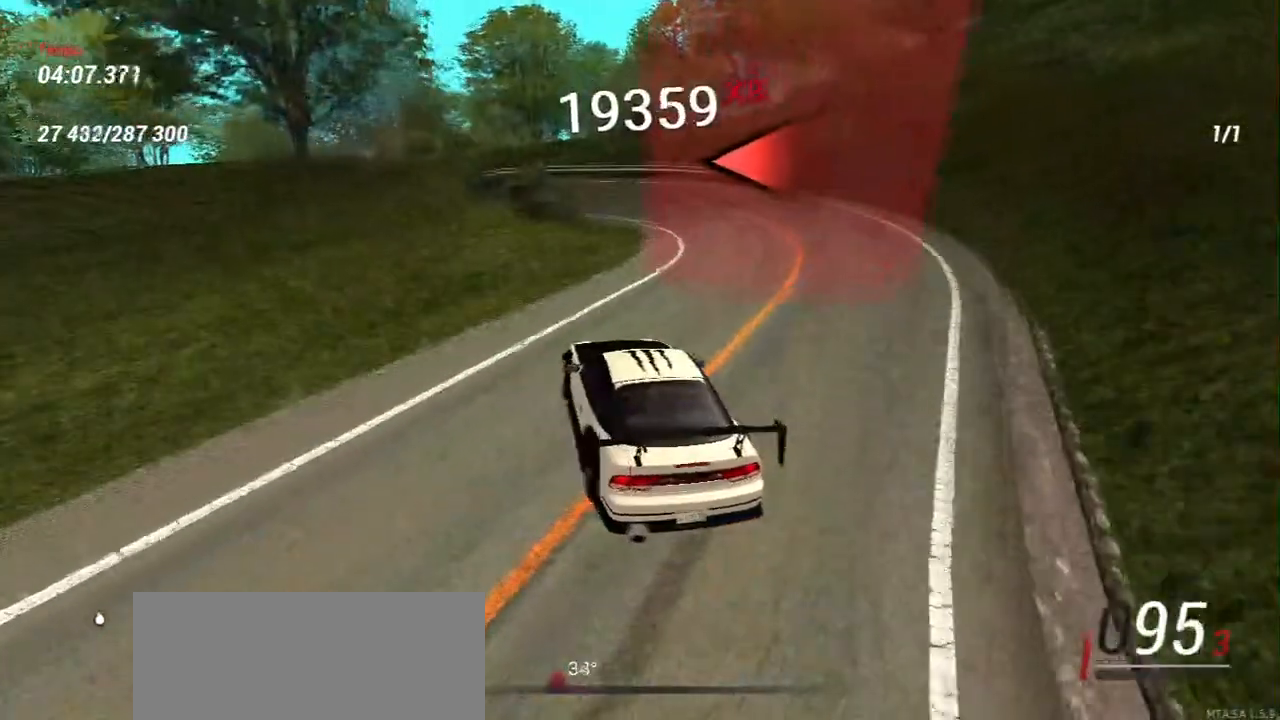
{"keys": ["a"], "mouse": [], "events": [[367, "s", "up"], [483, "a", "down"]]}
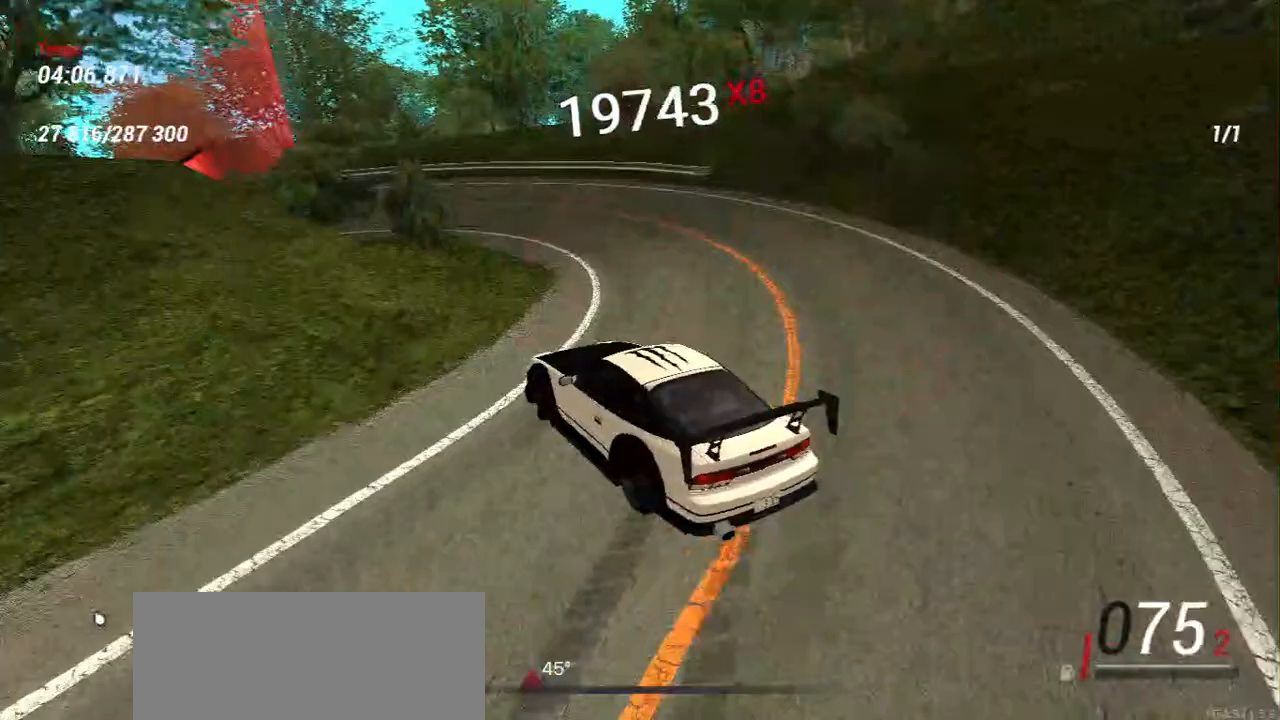
{"keys": ["w"], "mouse": [], "events": [[100, "w", "down"], [350, "w", "up"], [417, "a", "up"], [467, "w", "down"]]}
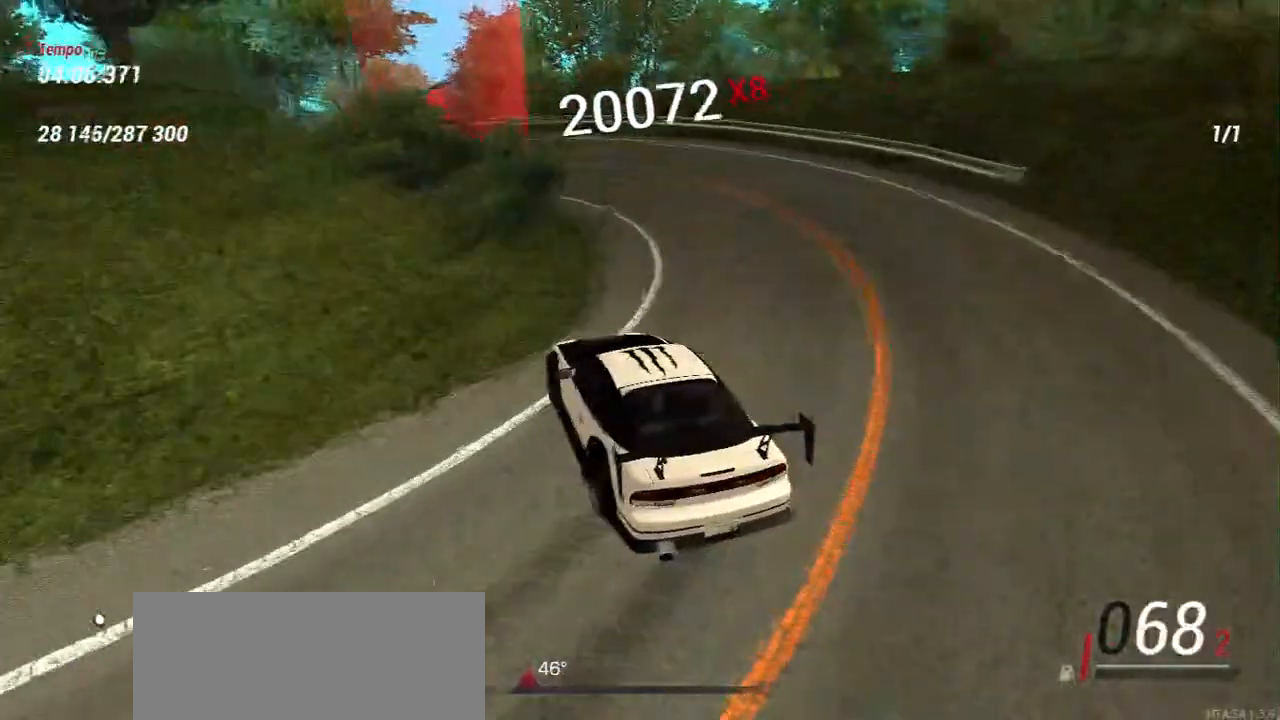
{"keys": ["w"], "mouse": [], "events": [[100, "w", "up"], [183, "w", "down"], [333, "w", "up"], [433, "w", "down"]]}
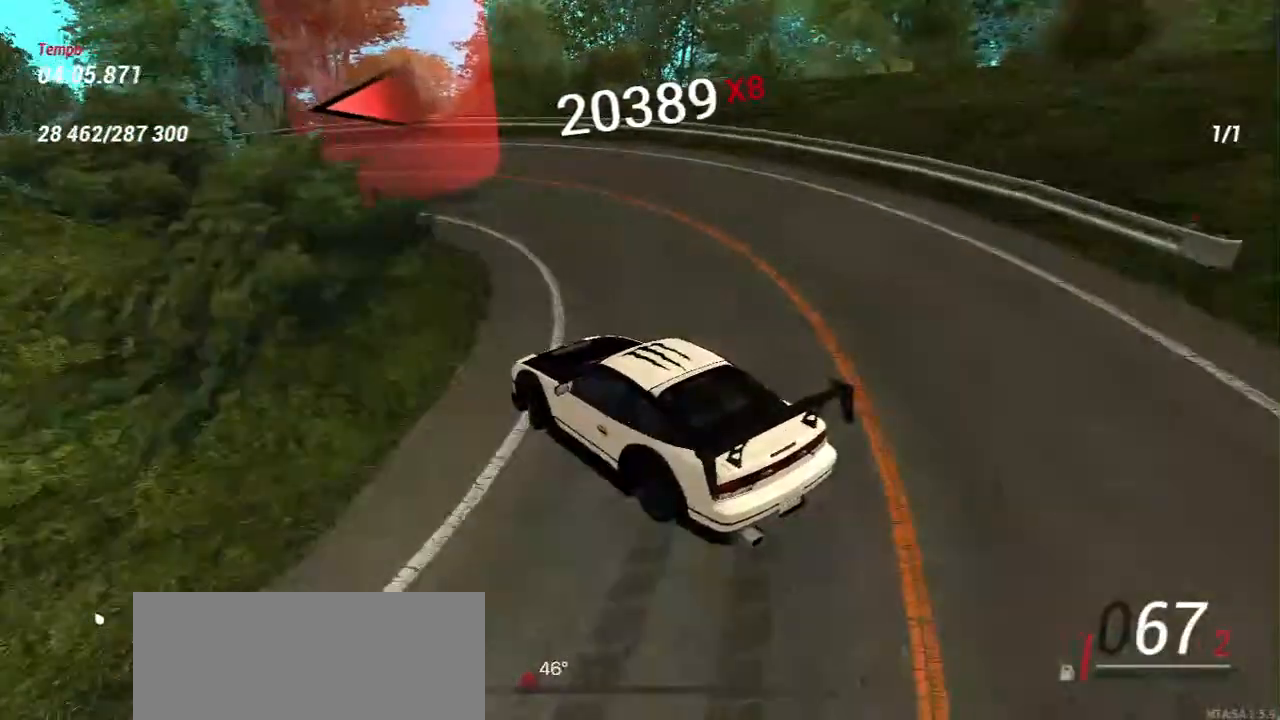
{"keys": ["w"], "mouse": [], "events": [[67, "w", "up"], [150, "w", "down"], [300, "w", "up"], [417, "w", "down"]]}
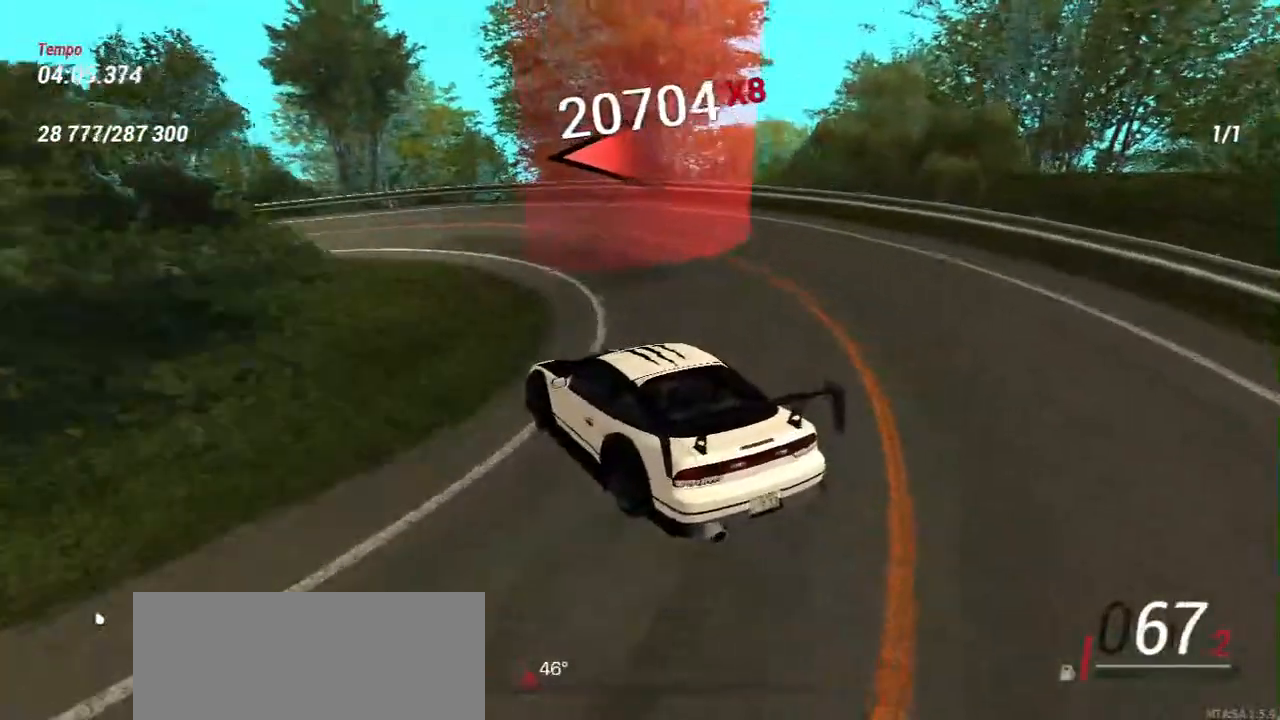
{"keys": [], "mouse": [], "events": [[17, "w", "up"], [117, "w", "down"], [233, "w", "up"], [350, "w", "down"], [450, "w", "up"]]}
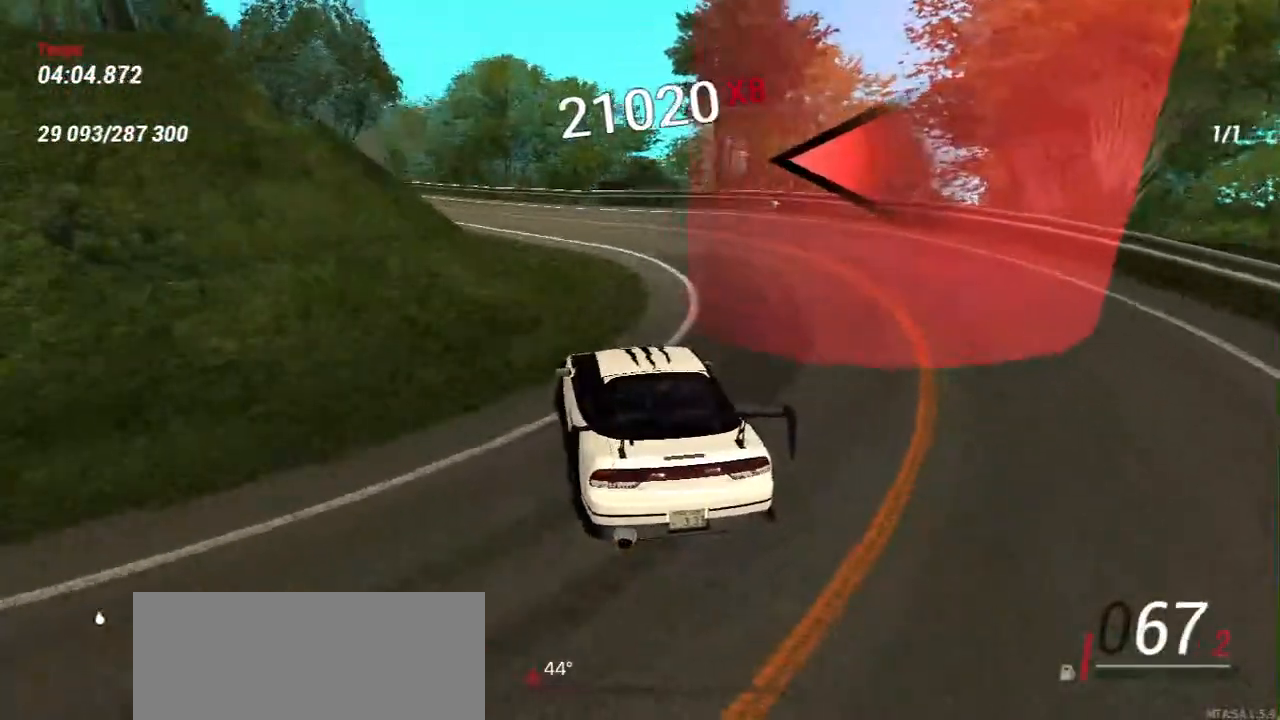
{"keys": ["w"], "mouse": [], "events": [[50, "w", "down"], [183, "w", "up"], [300, "w", "down"], [383, "w", "up"], [483, "w", "down"]]}
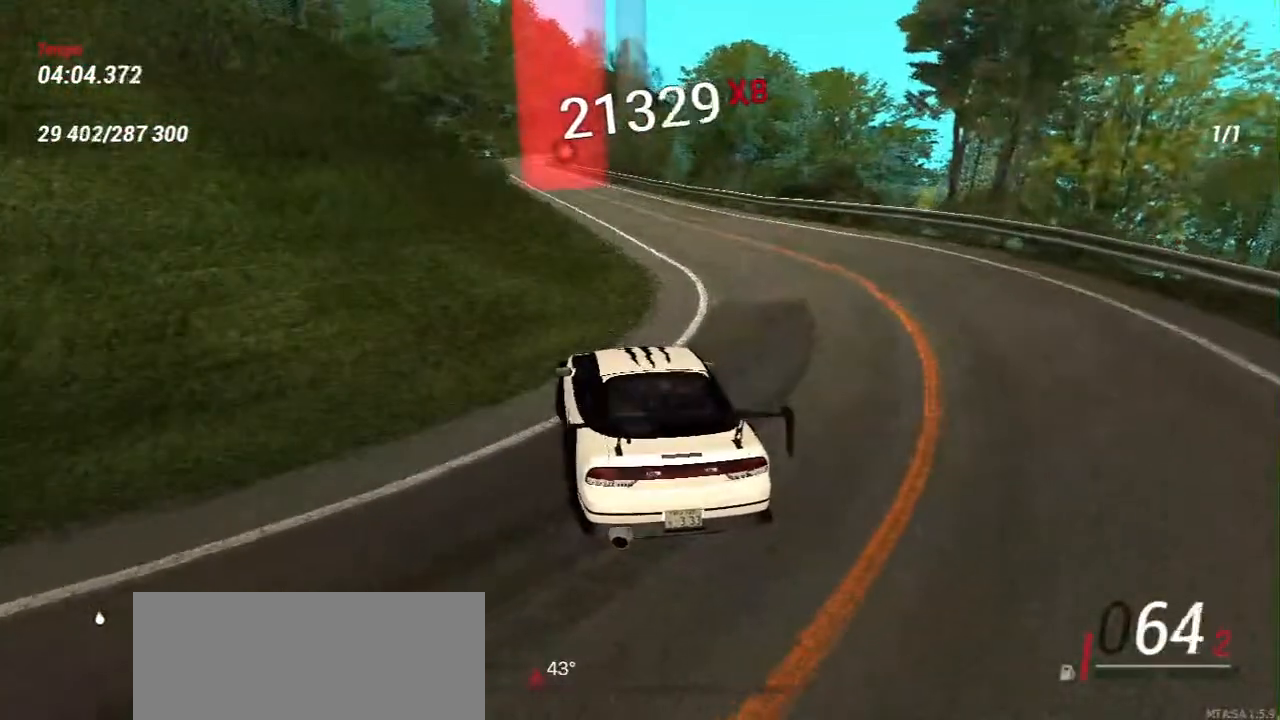
{"keys": ["w"], "mouse": [], "events": [[67, "d", "down"], [233, "d", "up"], [333, "w", "up"], [433, "w", "down"]]}
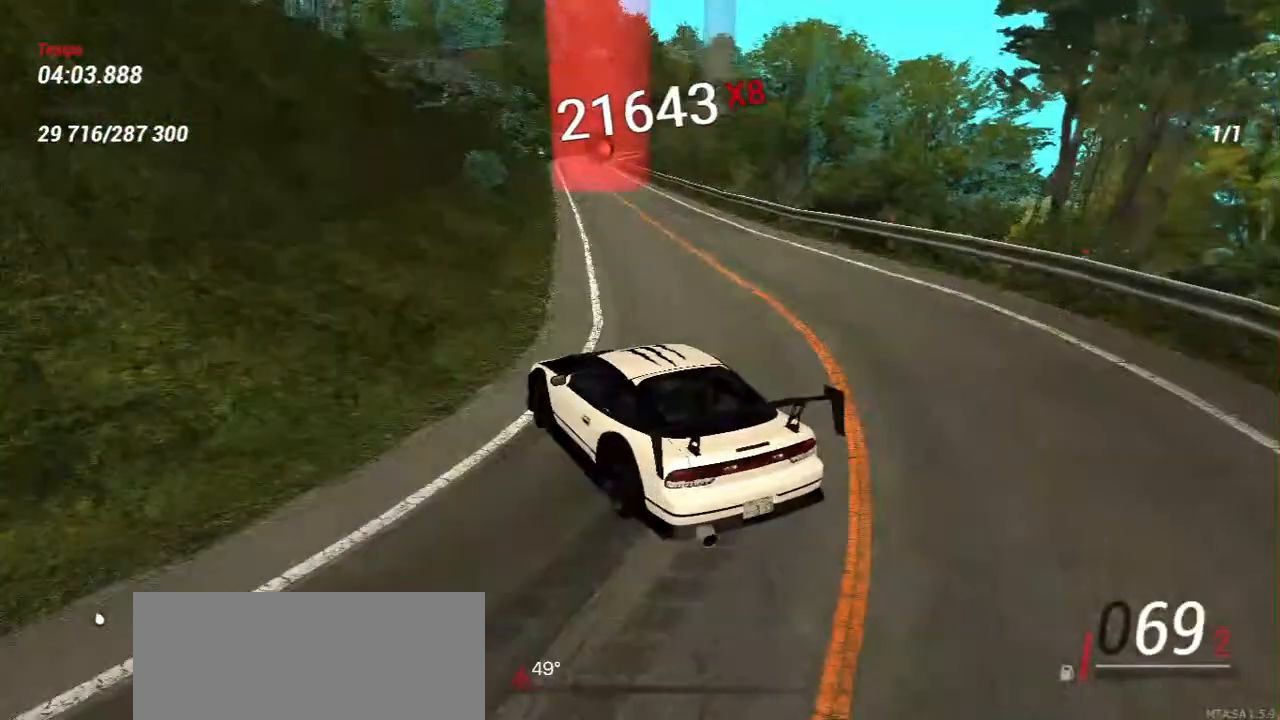
{"keys": ["d", "w"], "mouse": [], "events": [[33, "d", "down"]]}
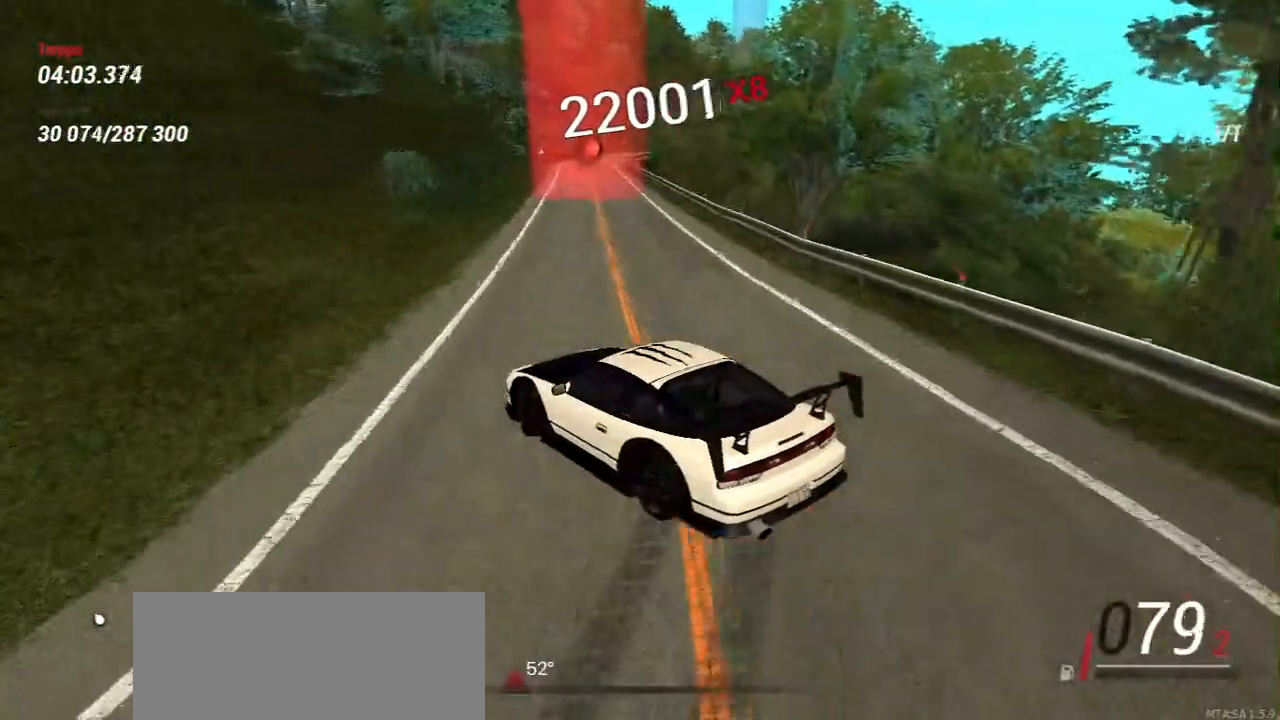
{"keys": ["d", "w"], "mouse": [], "events": [[17, "d", "up"], [217, "d", "down"], [283, "d", "up"], [450, "d", "down"]]}
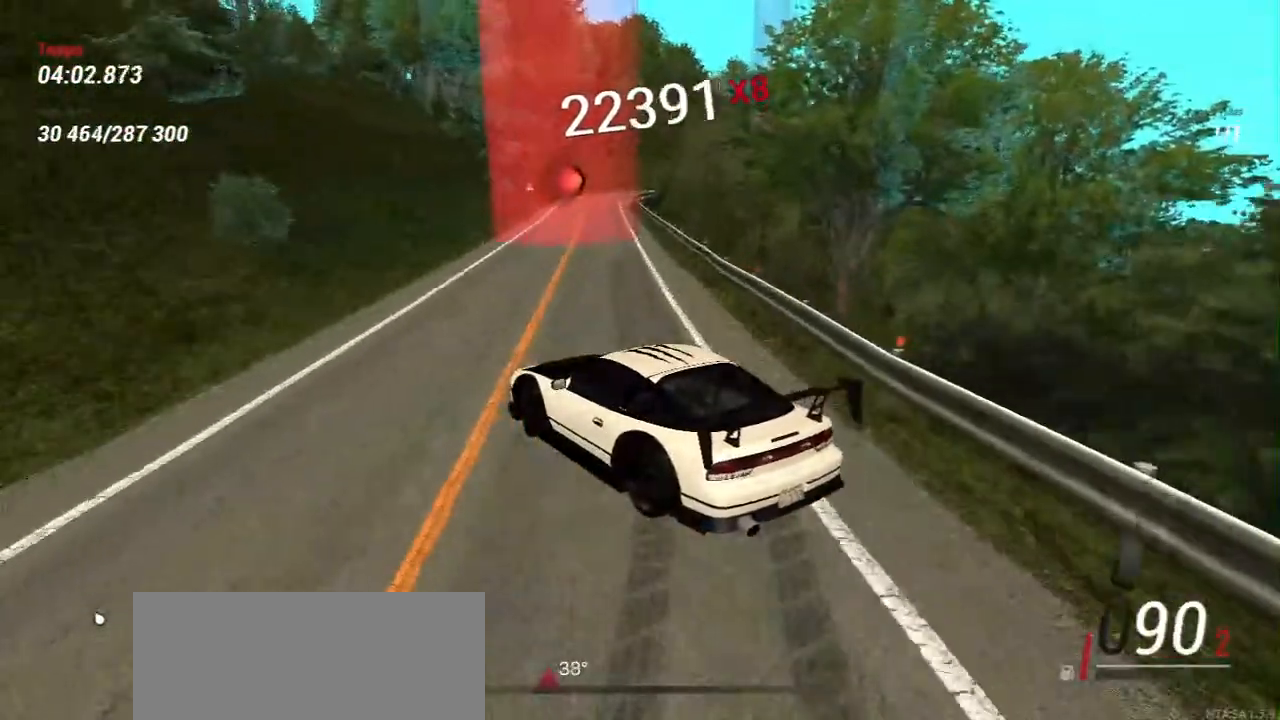
{"keys": ["d", "w"], "mouse": [], "events": [[83, "d", "up"], [217, "d", "down"], [317, "d", "up"], [500, "d", "down"]]}
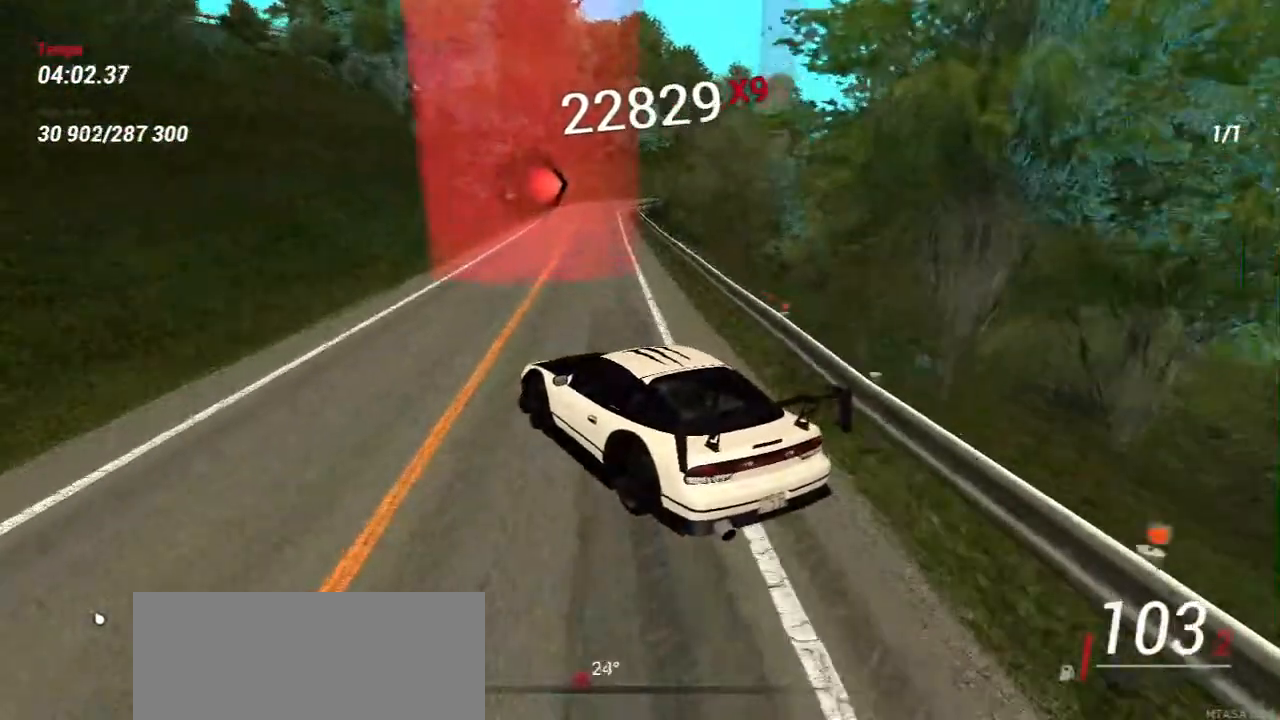
{"keys": ["d", "w"], "mouse": [], "events": [[67, "d", "up"], [233, "d", "down"]]}
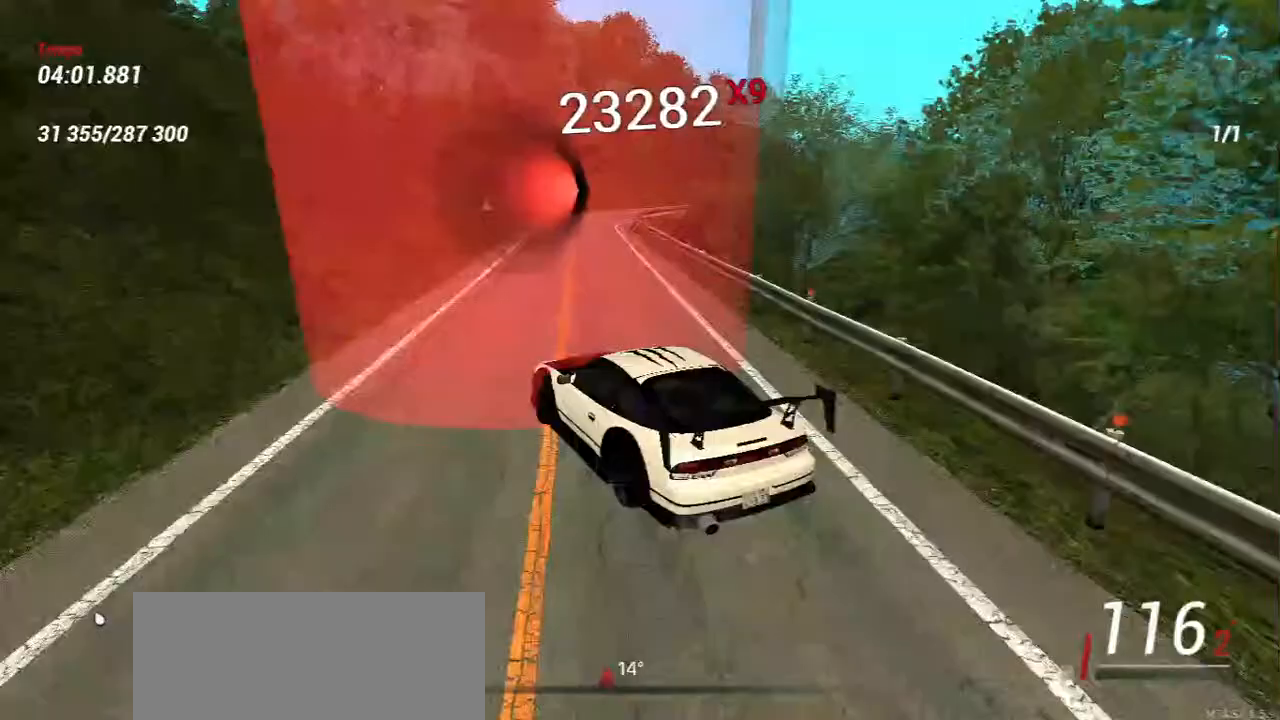
{"keys": ["w"], "mouse": [], "events": [[317, "d", "up"]]}
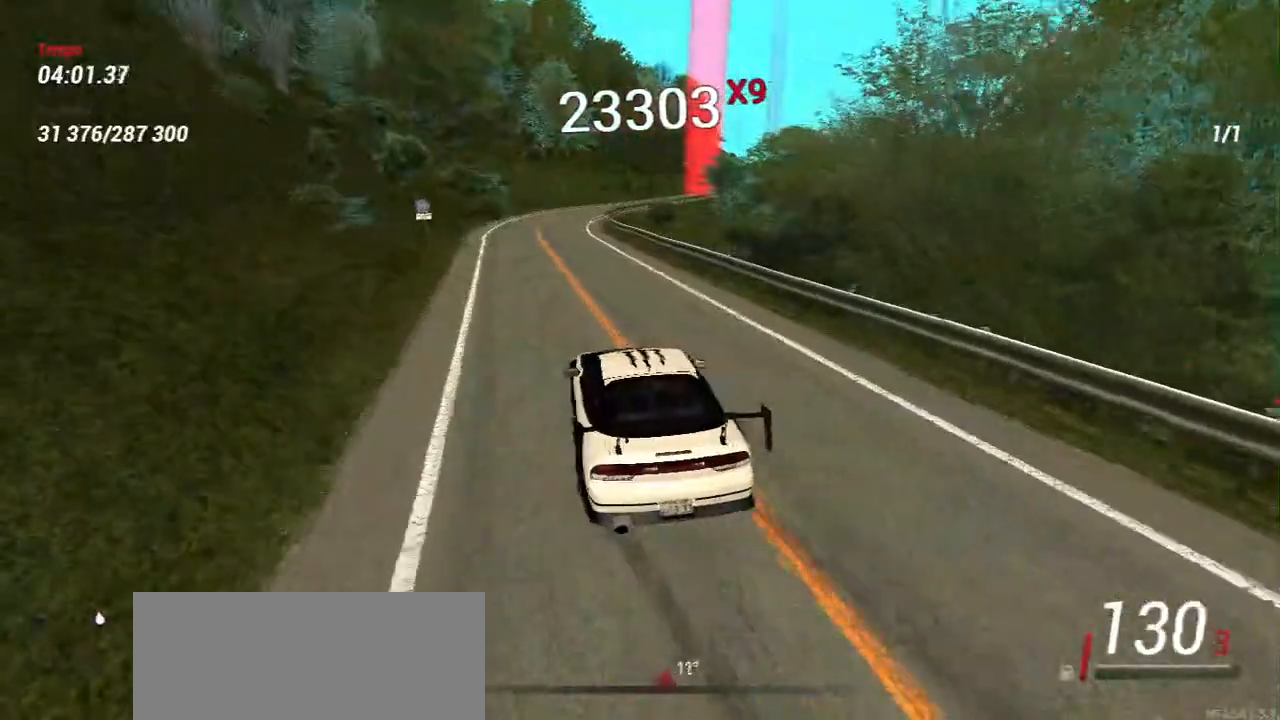
{"keys": ["w"], "mouse": [], "events": [[100, "a", "down"], [233, "a", "up"], [250, "w", "up"], [467, "w", "down"]]}
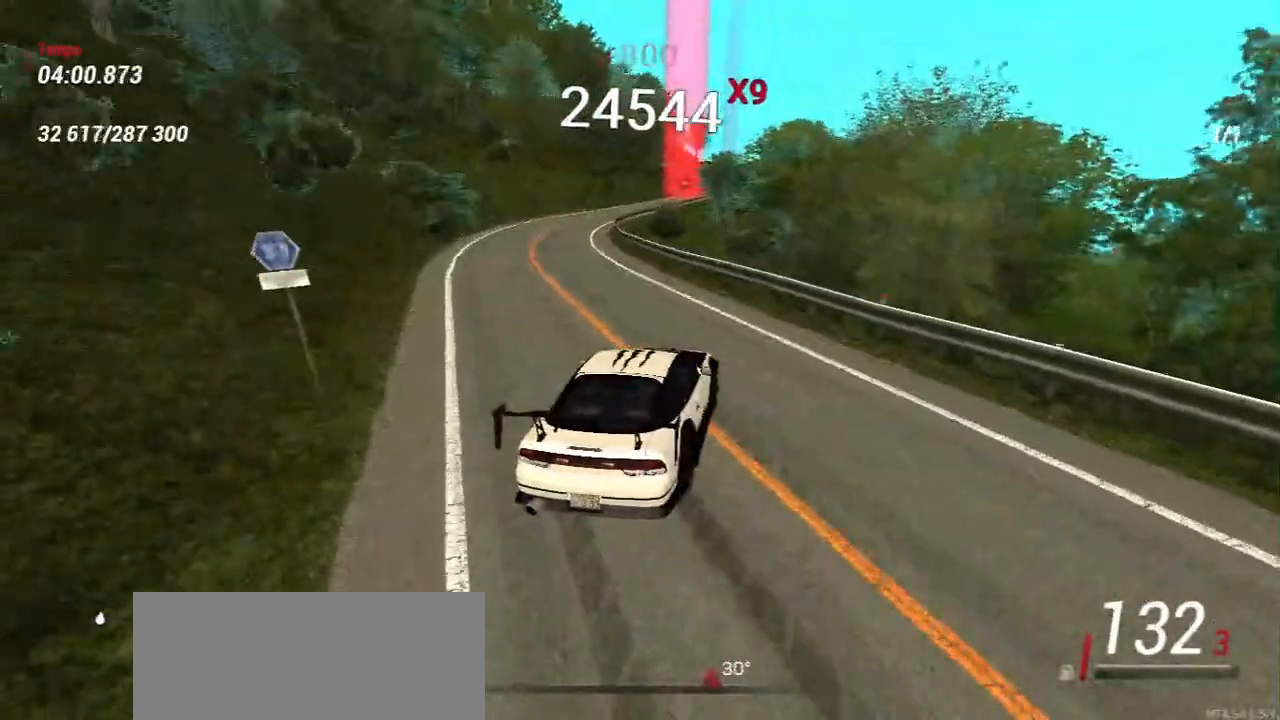
{"keys": ["w"], "mouse": [], "events": [[67, "a", "down"], [350, "a", "up"]]}
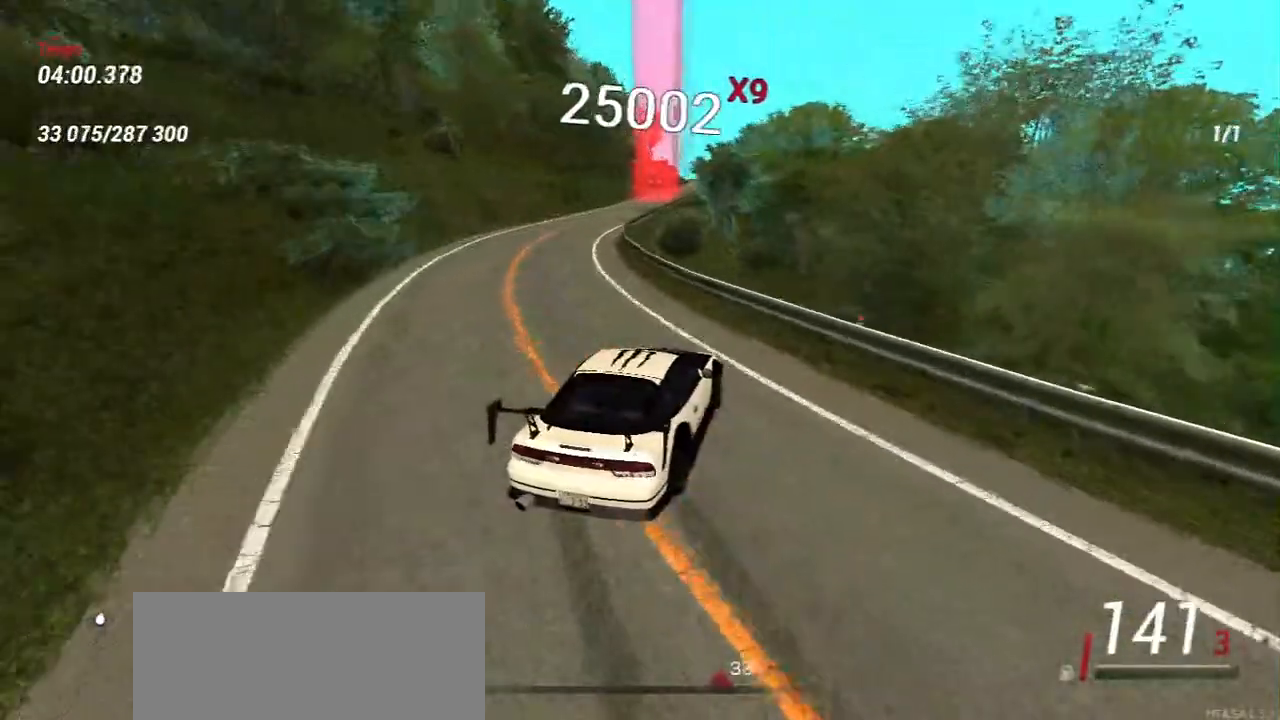
{"keys": ["w"], "mouse": [], "events": [[150, "a", "down"], [250, "a", "up"]]}
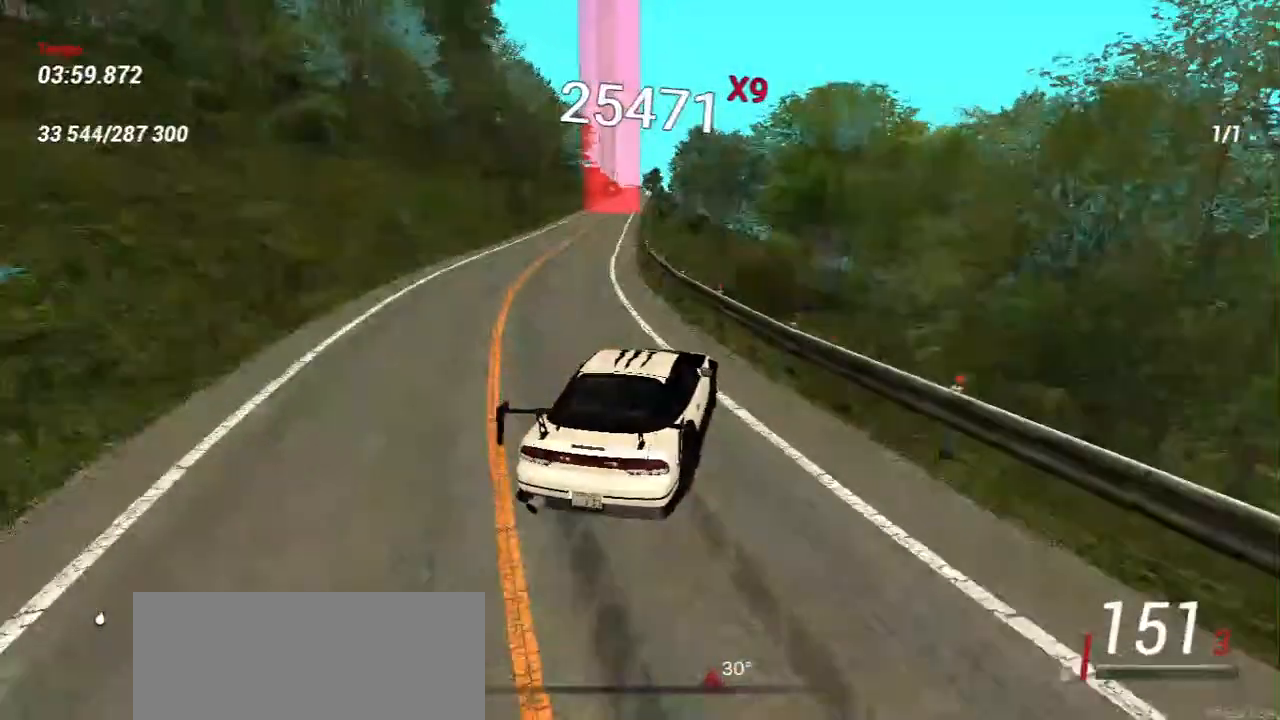
{"keys": ["w"], "mouse": [], "events": [[100, "a", "down"], [317, "a", "up"]]}
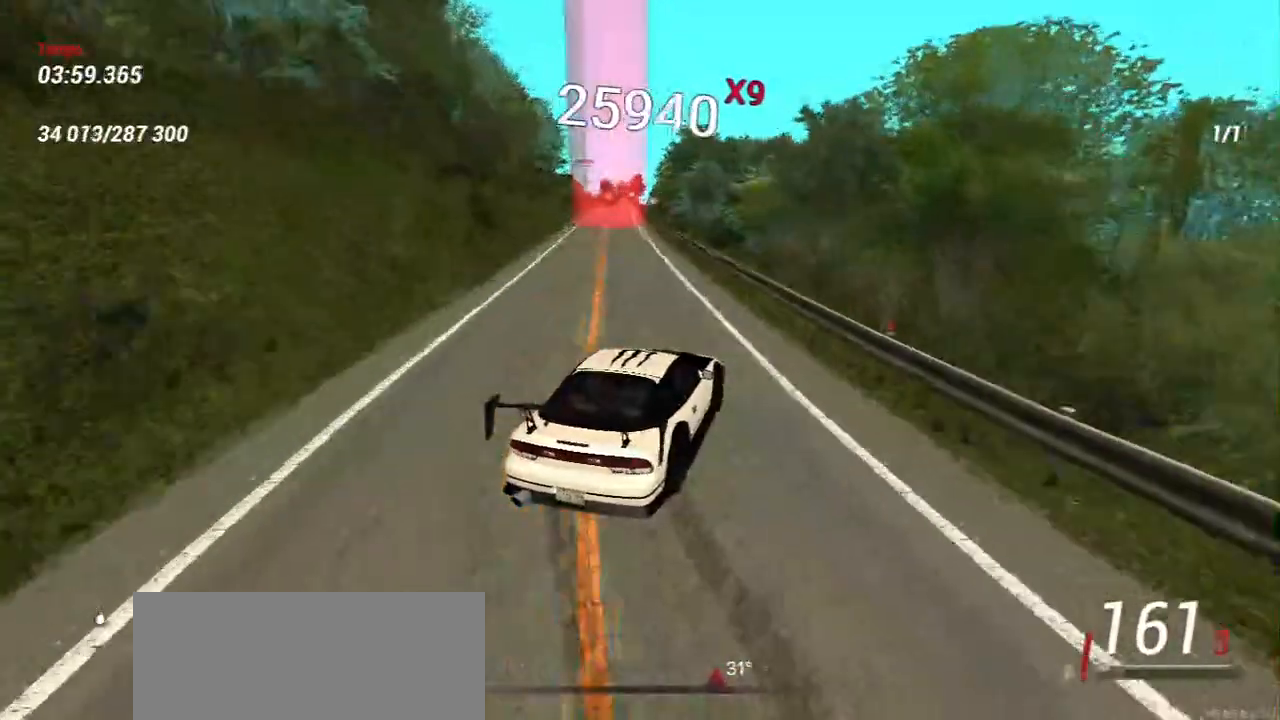
{"keys": ["a", "w"], "mouse": [], "events": [[83, "a", "down"], [233, "a", "up"], [467, "a", "down"]]}
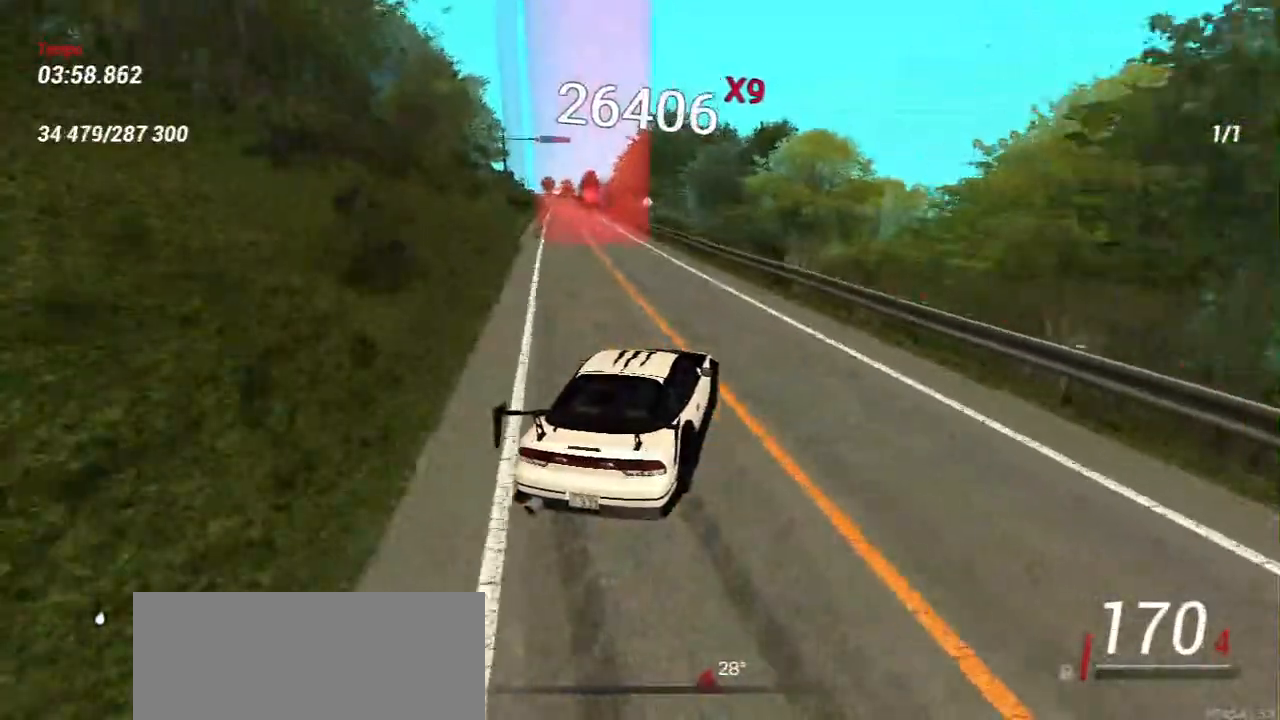
{"keys": ["w"], "mouse": [], "events": [[150, "a", "up"]]}
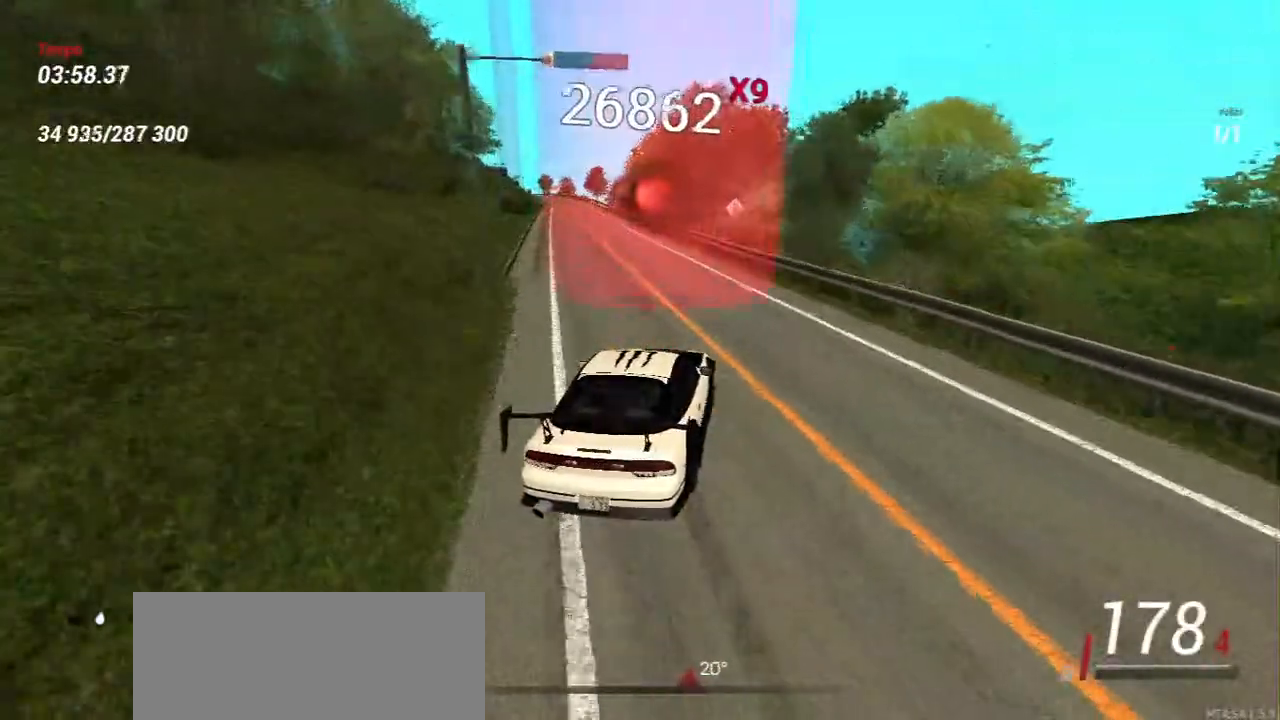
{"keys": ["w"], "mouse": [], "events": [[100, "a", "down"], [367, "a", "up"]]}
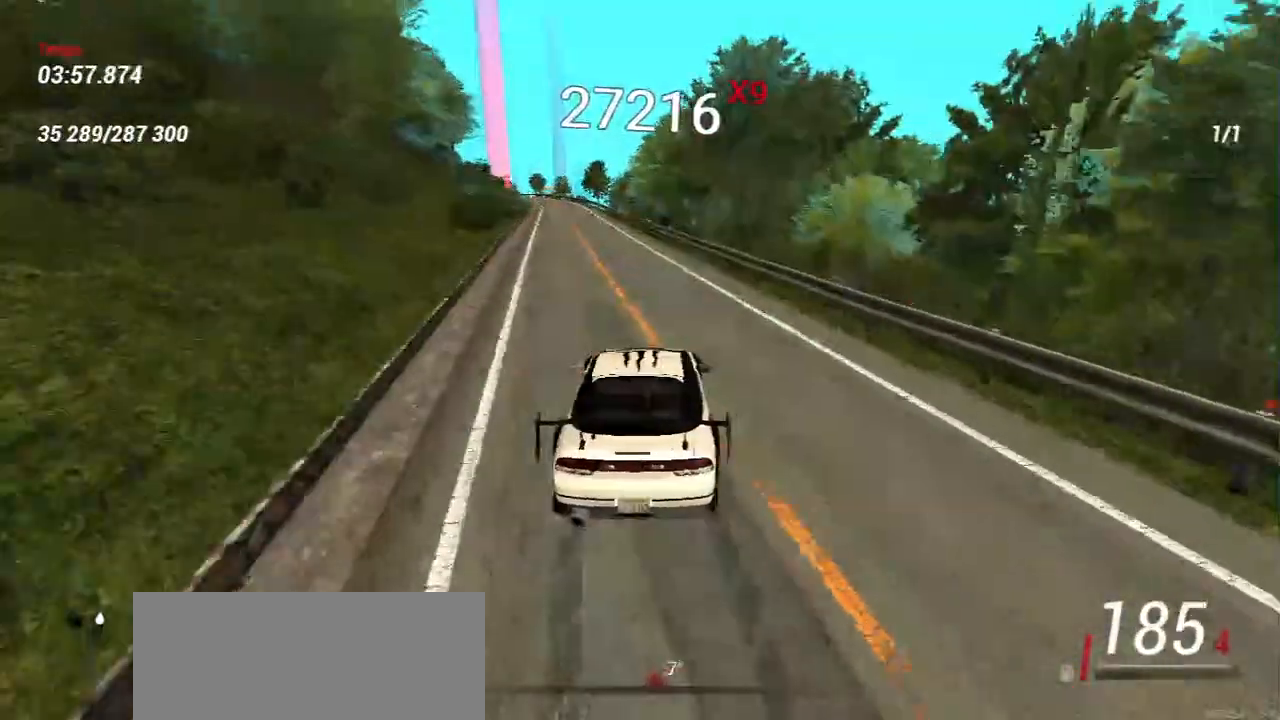
{"keys": ["a", "w"], "mouse": [], "events": [[367, "a", "down"]]}
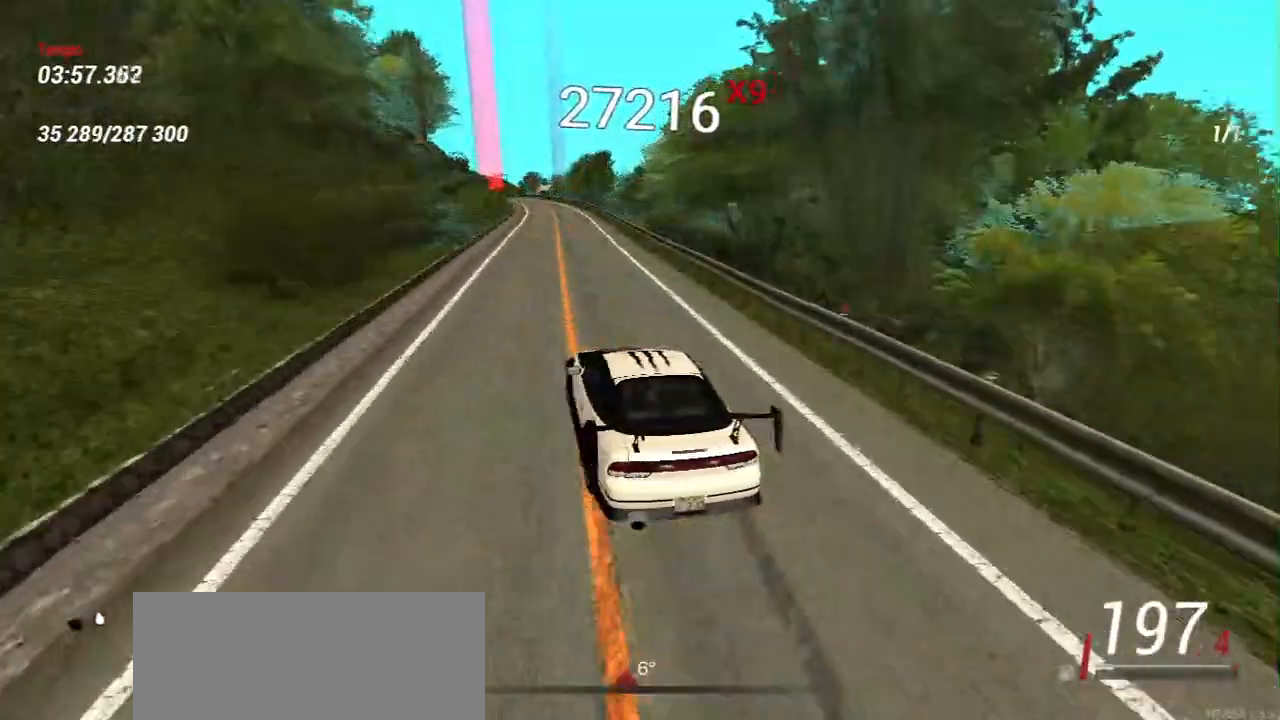
{"keys": ["w"], "mouse": [], "events": [[33, "a", "up"], [100, "d", "down"], [383, "d", "up"]]}
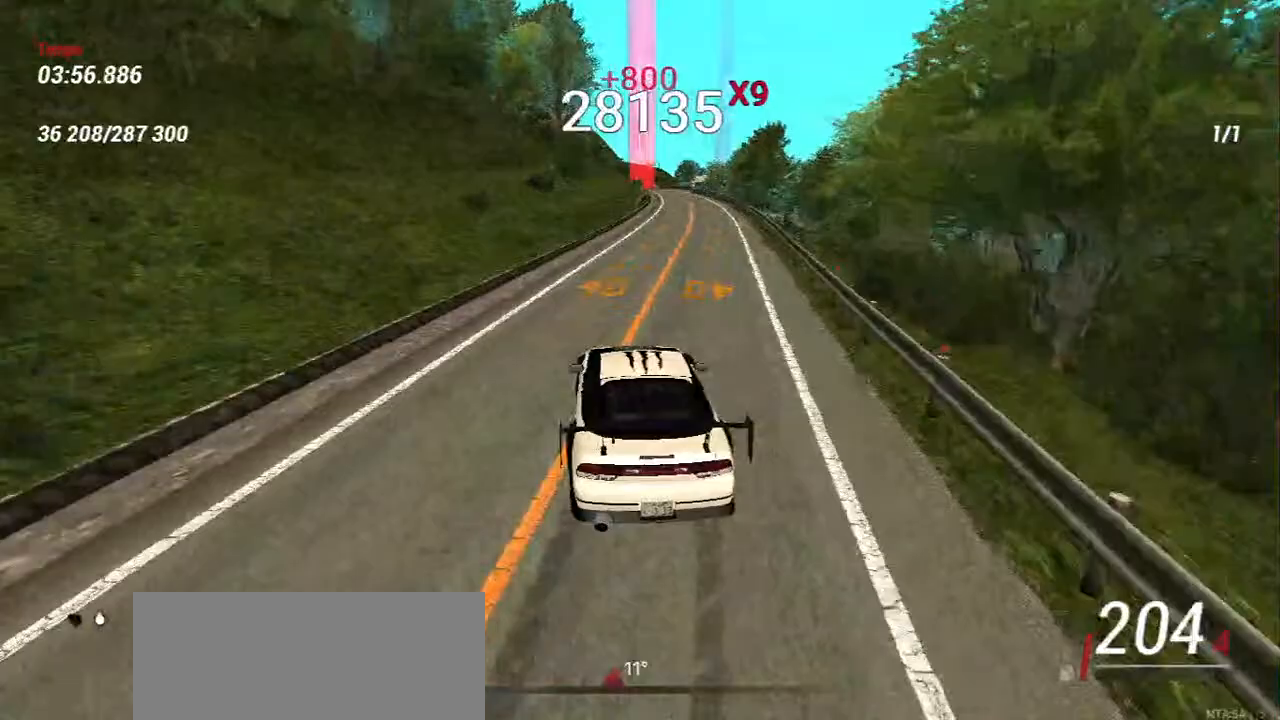
{"keys": ["d", "w"], "mouse": [], "events": [[433, "d", "down"]]}
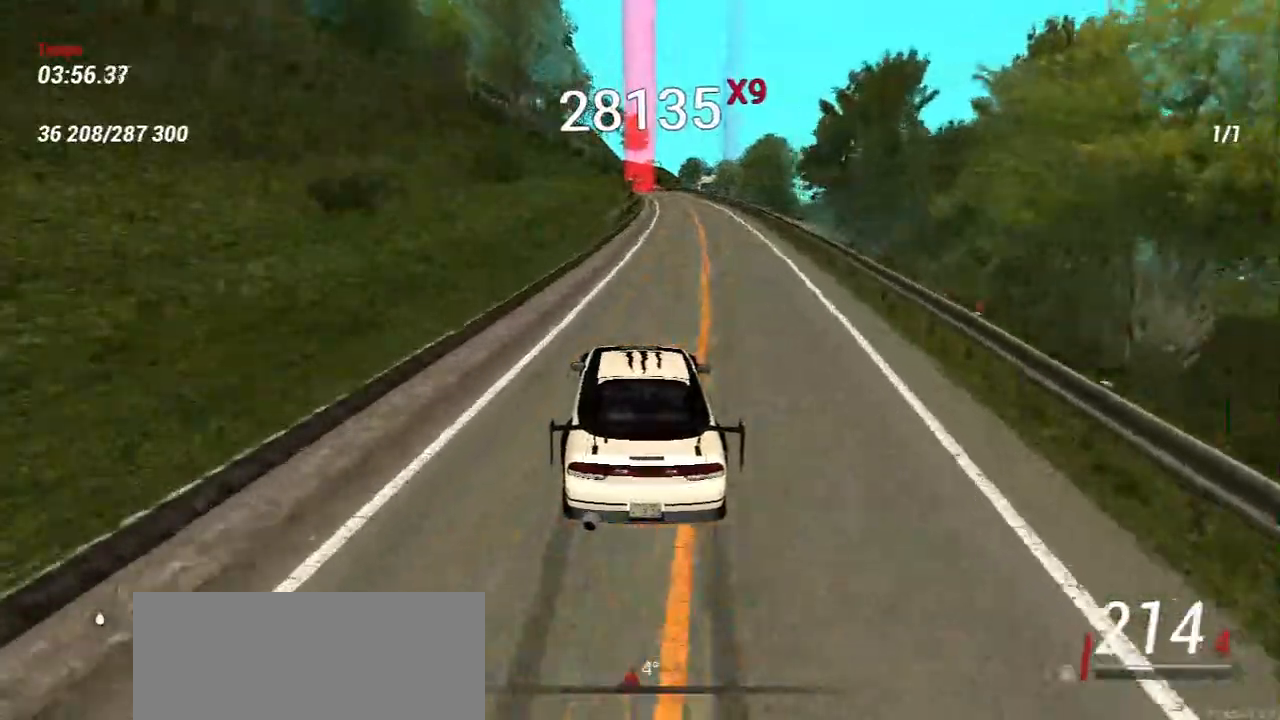
{"keys": ["a"], "mouse": [], "events": [[367, "a", "down"], [367, "d", "up"], [400, "w", "up"]]}
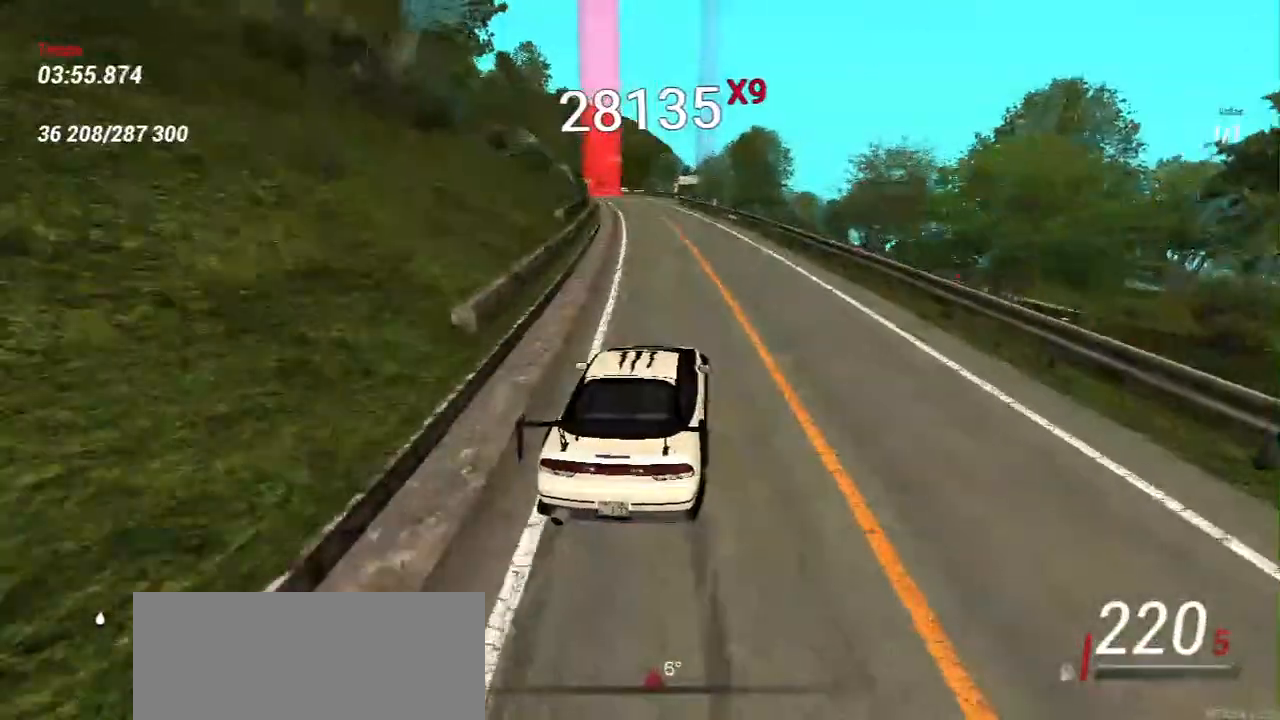
{"keys": ["a", "w"], "mouse": []}
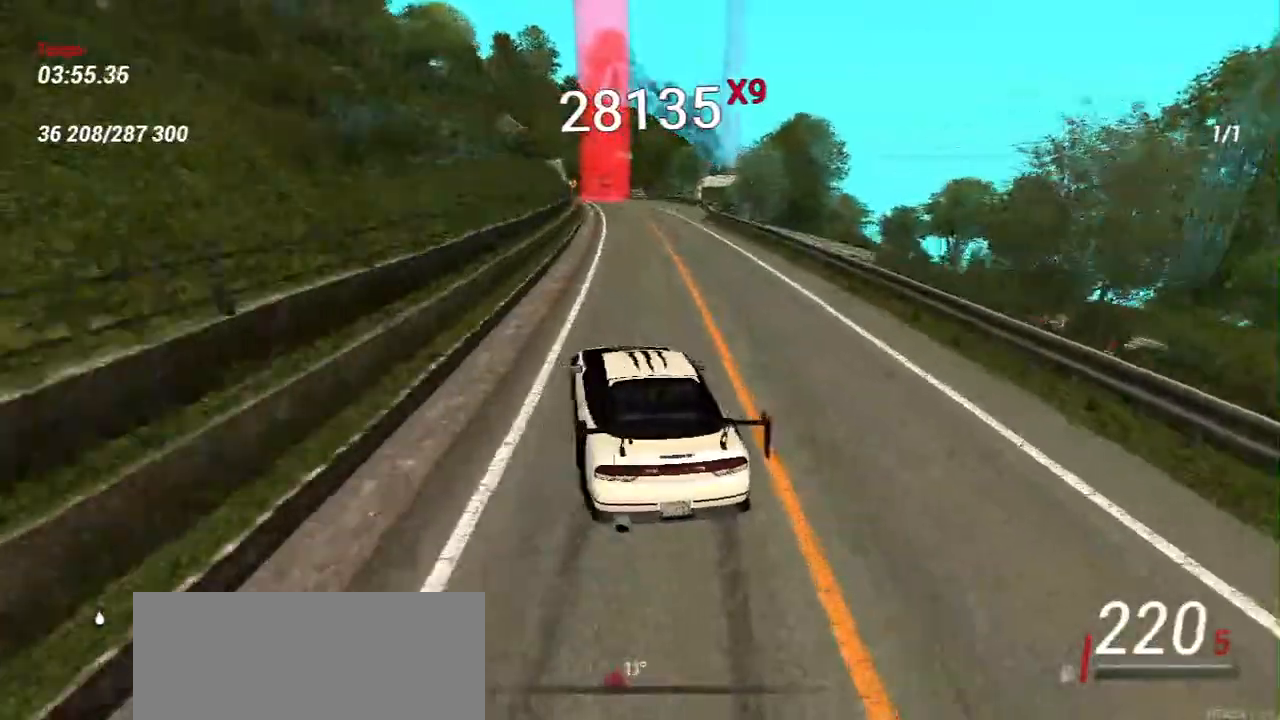
{"keys": [], "mouse": [], "events": [[50, "a", "up"], [167, "d", "down"], [267, "w", "up"], [283, "d", "up"]]}
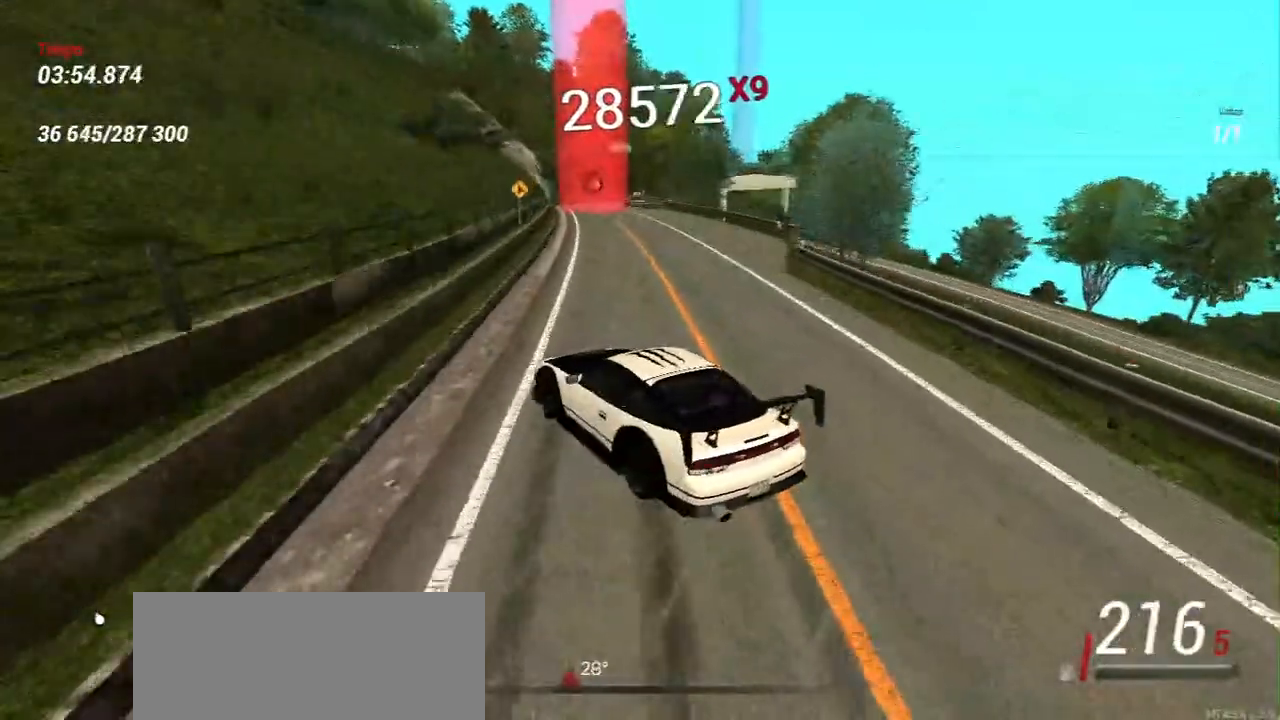
{"keys": ["d"], "mouse": [], "events": [[183, "d", "down"]]}
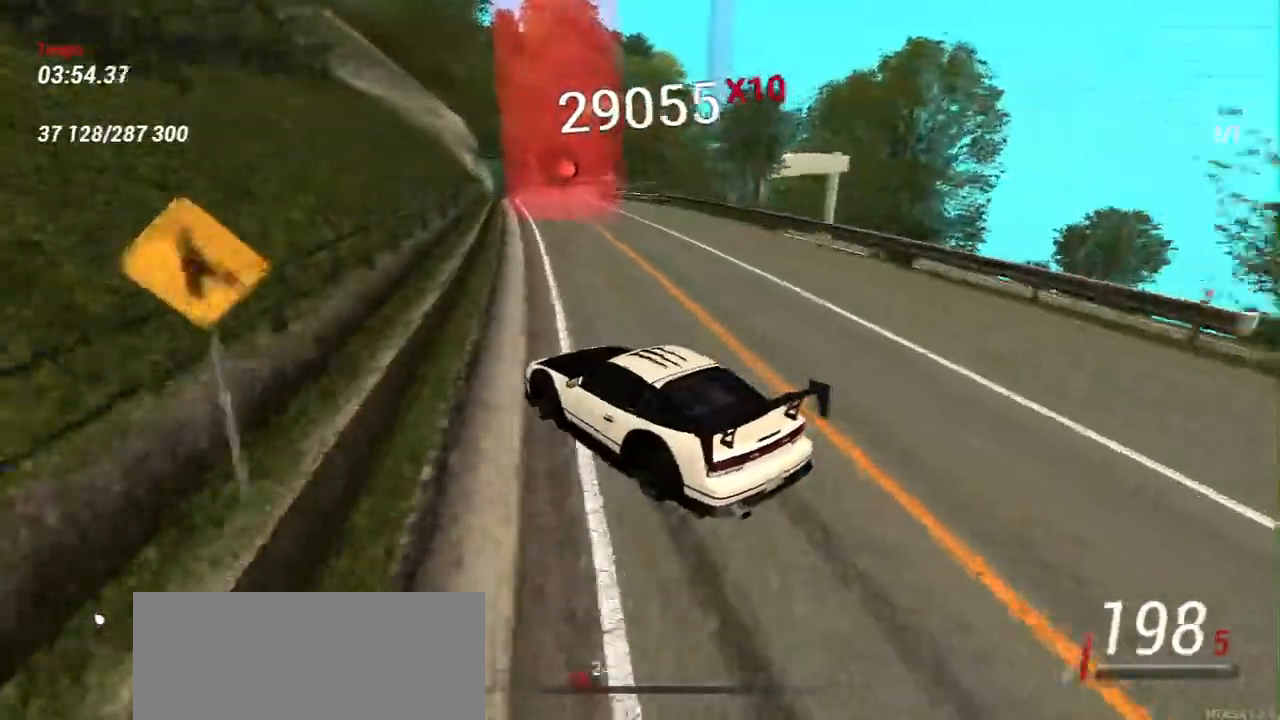
{"keys": ["a", "w"], "mouse": [], "events": [[200, "w", "down"], [267, "d", "up"], [383, "a", "down"]]}
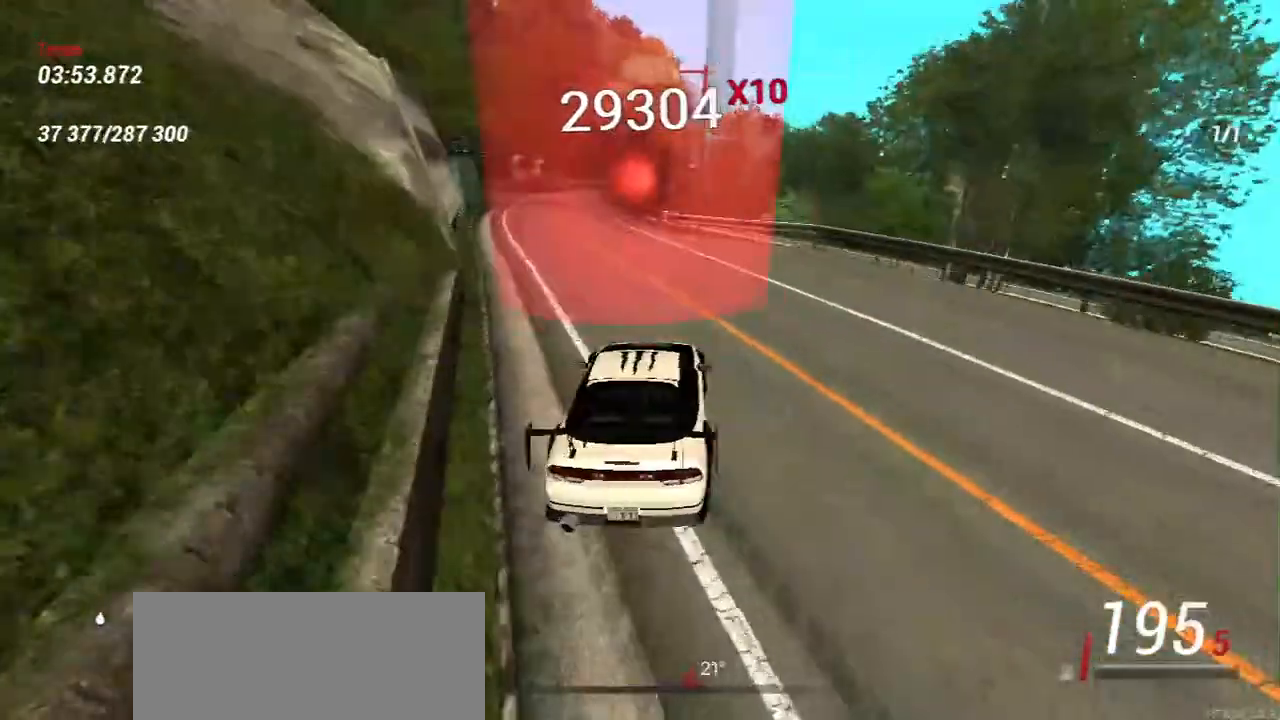
{"keys": [], "mouse": [], "events": [[33, "w", "up"], [50, "a", "up"], [267, "a", "down"], [417, "a", "up"]]}
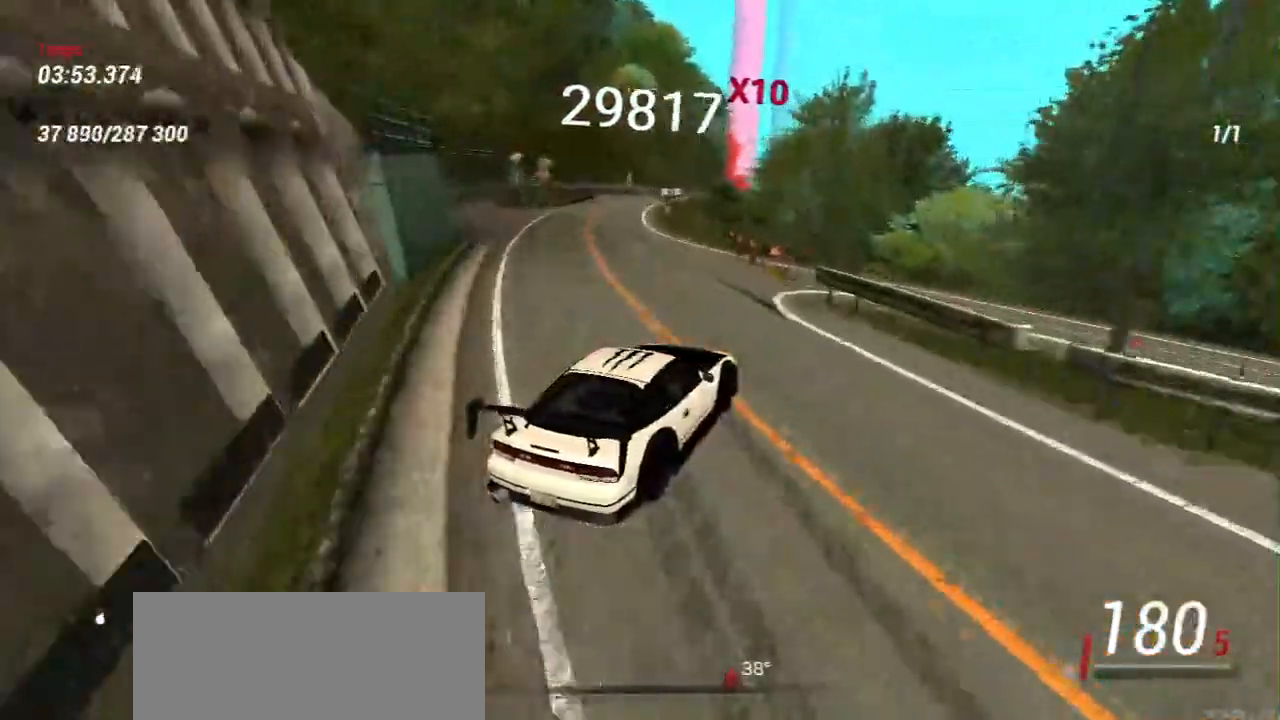
{"keys": [], "mouse": [], "events": [[33, "w", "down"], [317, "w", "up"]]}
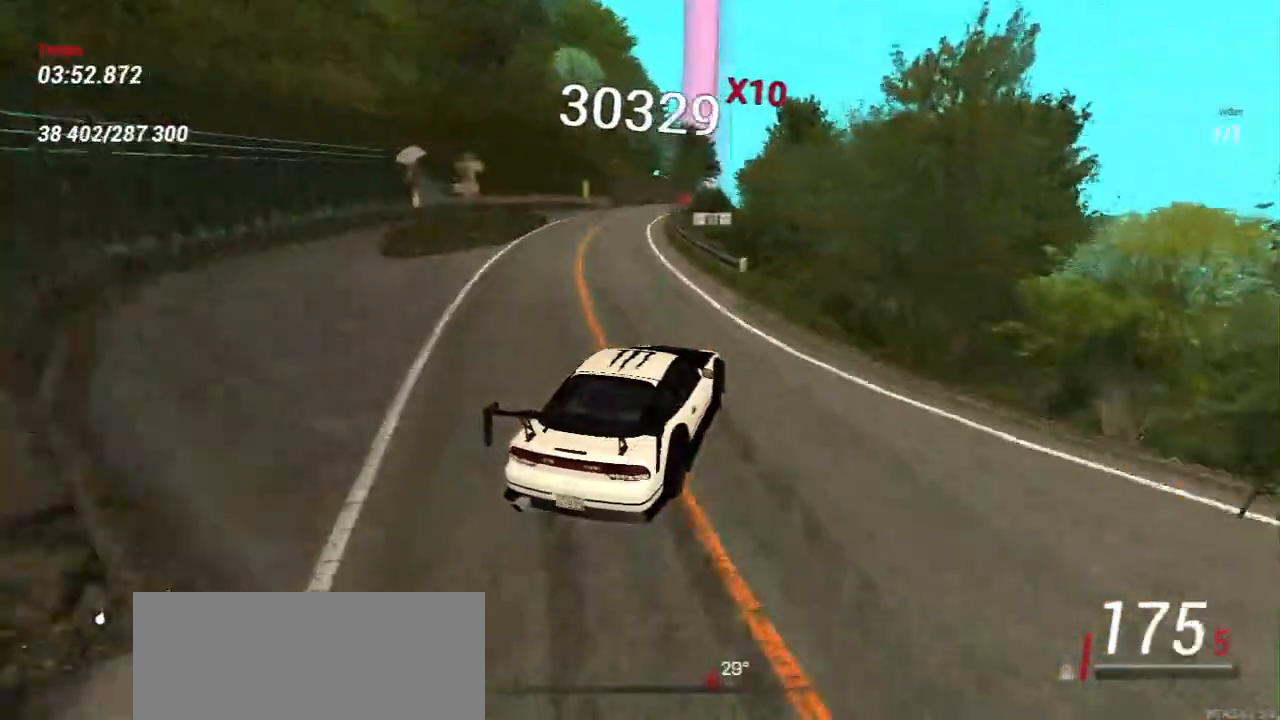
{"keys": ["w"], "mouse": [], "events": [[67, "w", "down"], [300, "a", "down"], [433, "a", "up"]]}